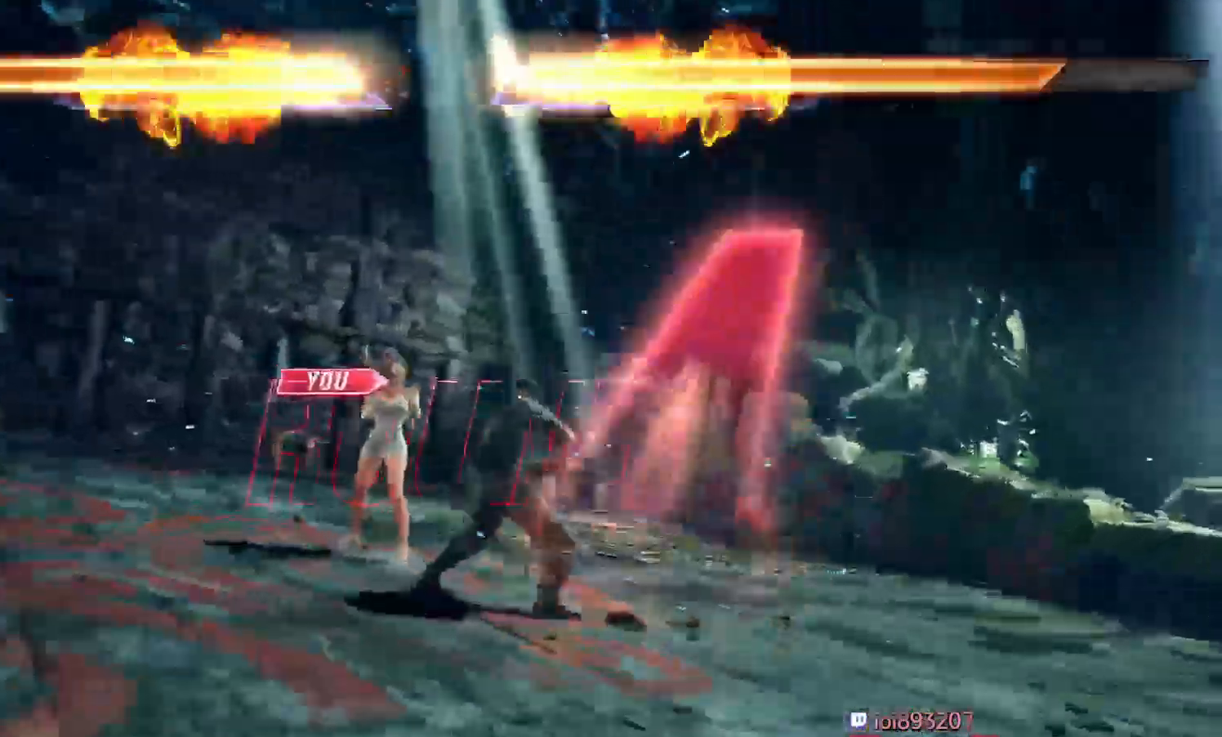
Gameplay with a controller (arcade stick); each line is a JSON object with the inputs held at the frame after it. "events" lists button and stick changes between this image and that frame as [ms after this image, input, new state], when the widget could be followed in between. Not read: L3 R3.
{"buttons": ["START"], "left_stick": "center", "events": [[67, "START", "down"], [150, "START", "up"], [217, "START", "down"], [300, "START", "up"], [367, "START", "down"], [450, "START", "up"], [500, "START", "down"]]}
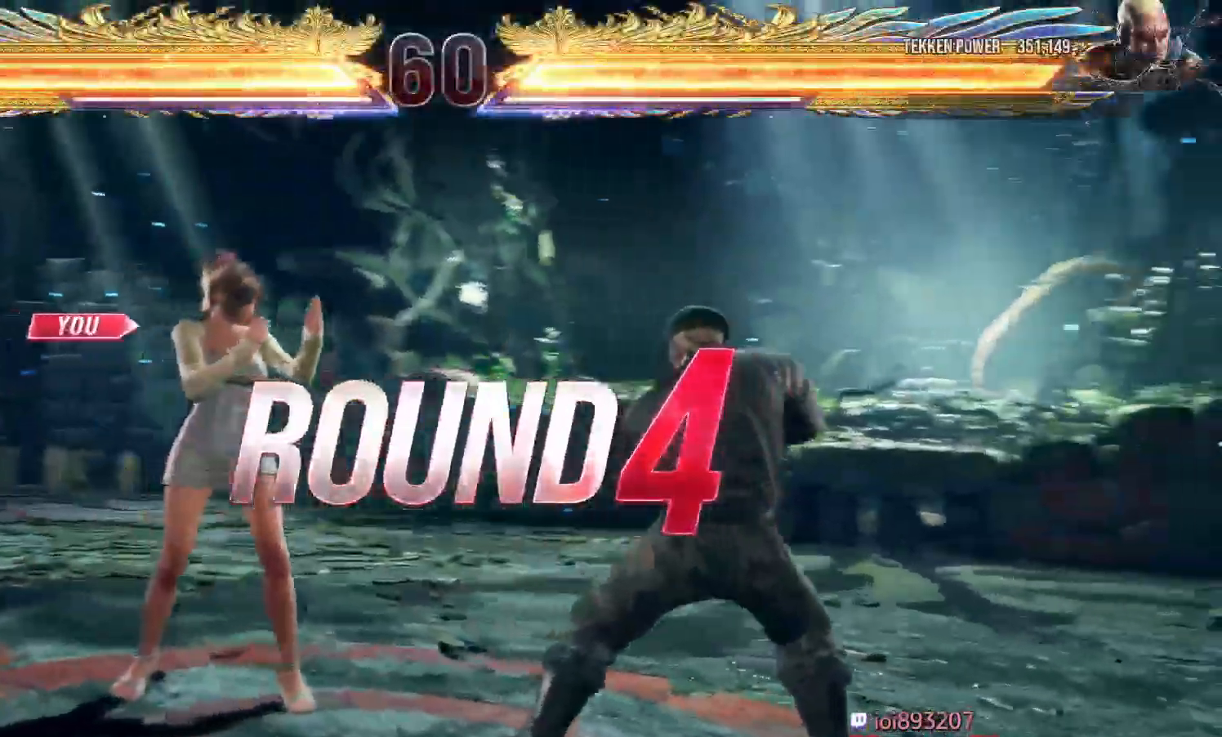
{"buttons": [], "left_stick": "center", "events": [[100, "START", "up"], [150, "START", "down"], [250, "START", "up"]]}
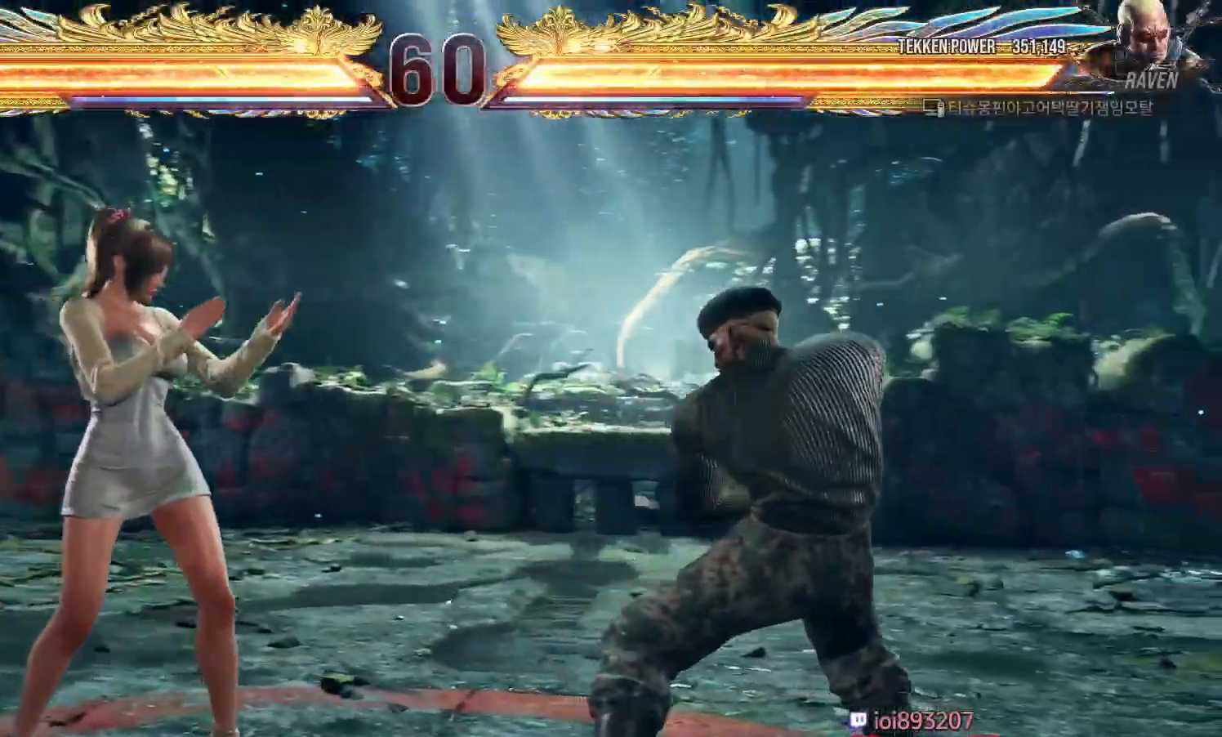
{"buttons": [], "left_stick": "down", "events": [[217, "left_stick", "down"], [283, "left_stick", "left"], [367, "left_stick", "up"], [417, "left_stick", "right"], [500, "left_stick", "down"]]}
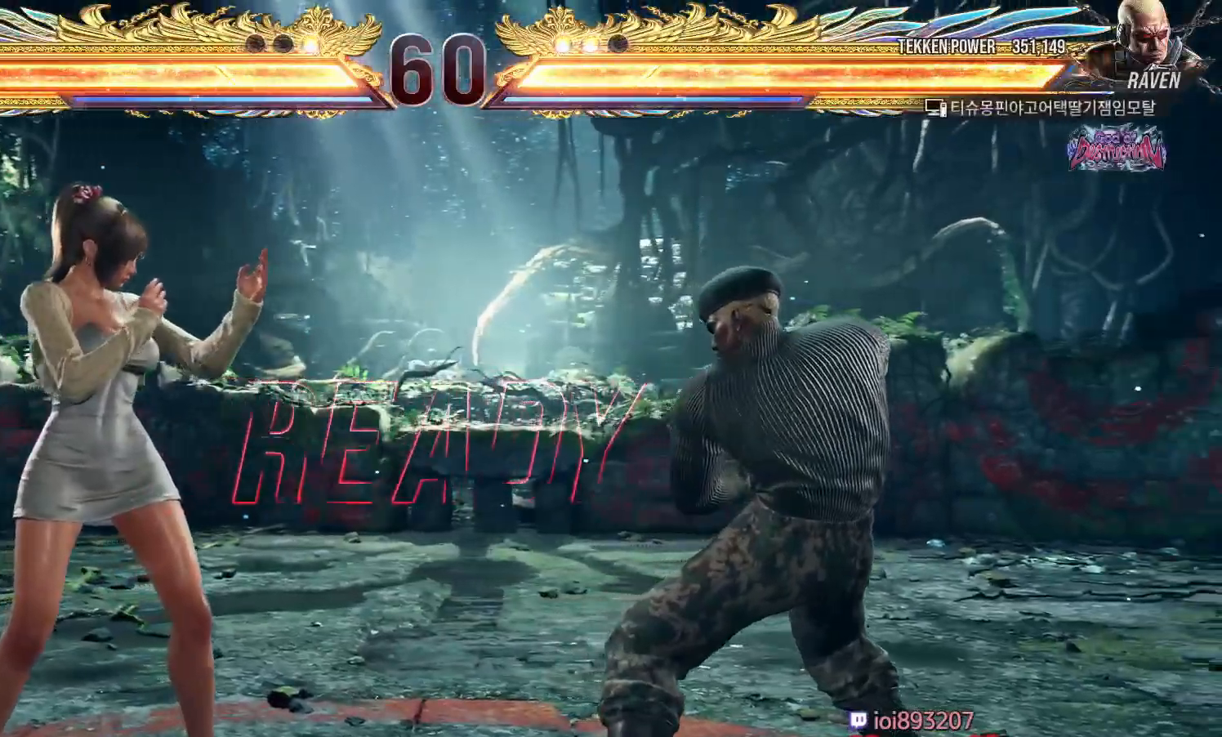
{"buttons": [], "left_stick": "center"}
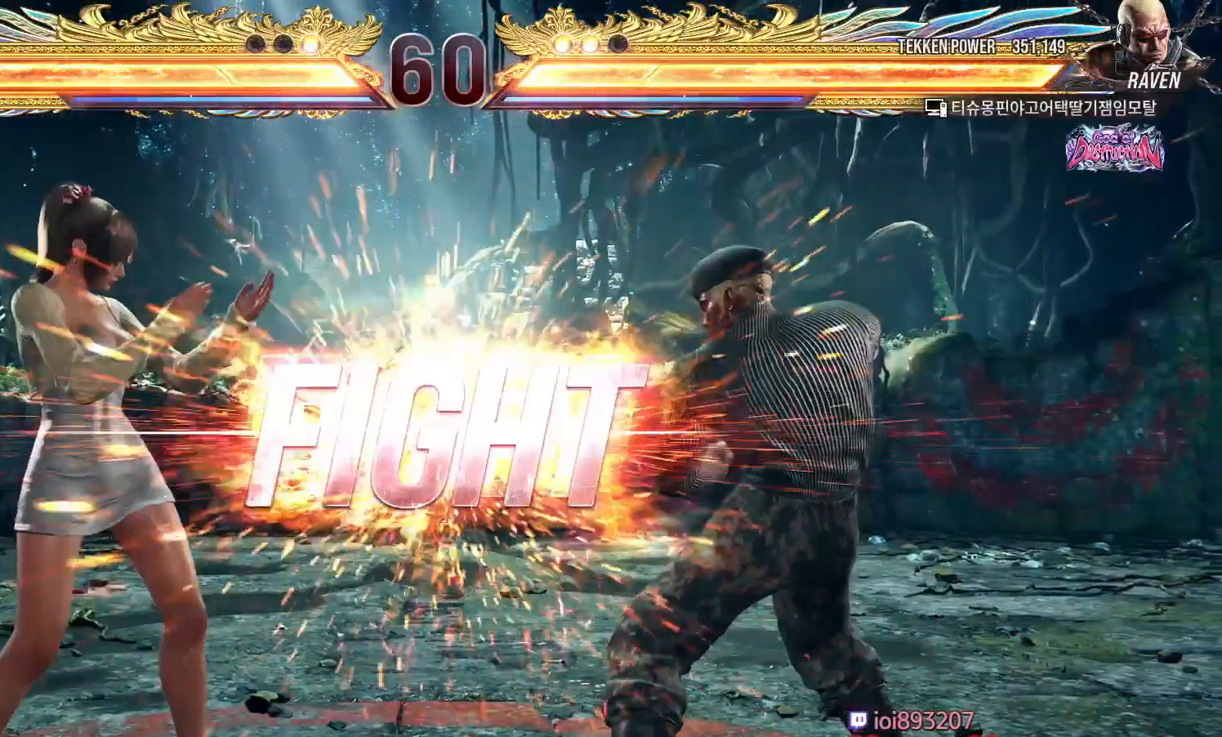
{"buttons": [], "left_stick": "down-right", "events": [[483, "left_stick", "down-right"]]}
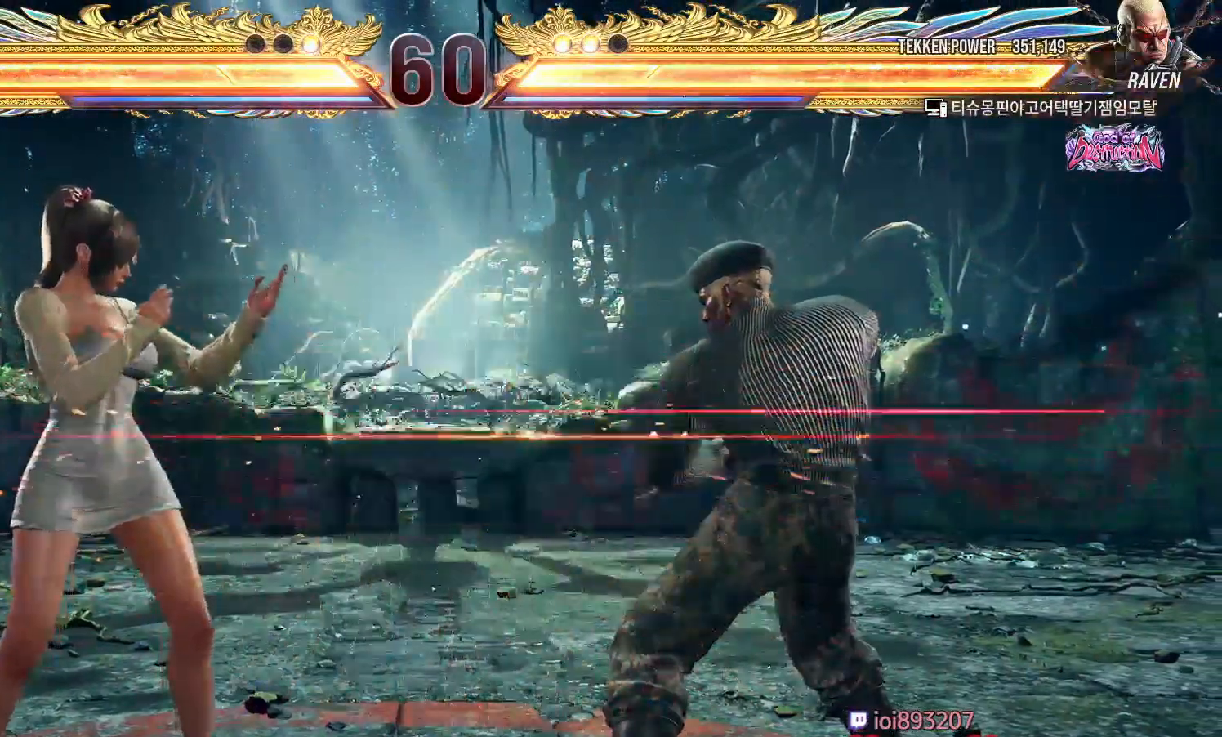
{"buttons": [], "left_stick": "left", "events": [[17, "SQUARE", "down"], [67, "SQUARE", "up"], [117, "left_stick", "center"], [217, "left_stick", "left"]]}
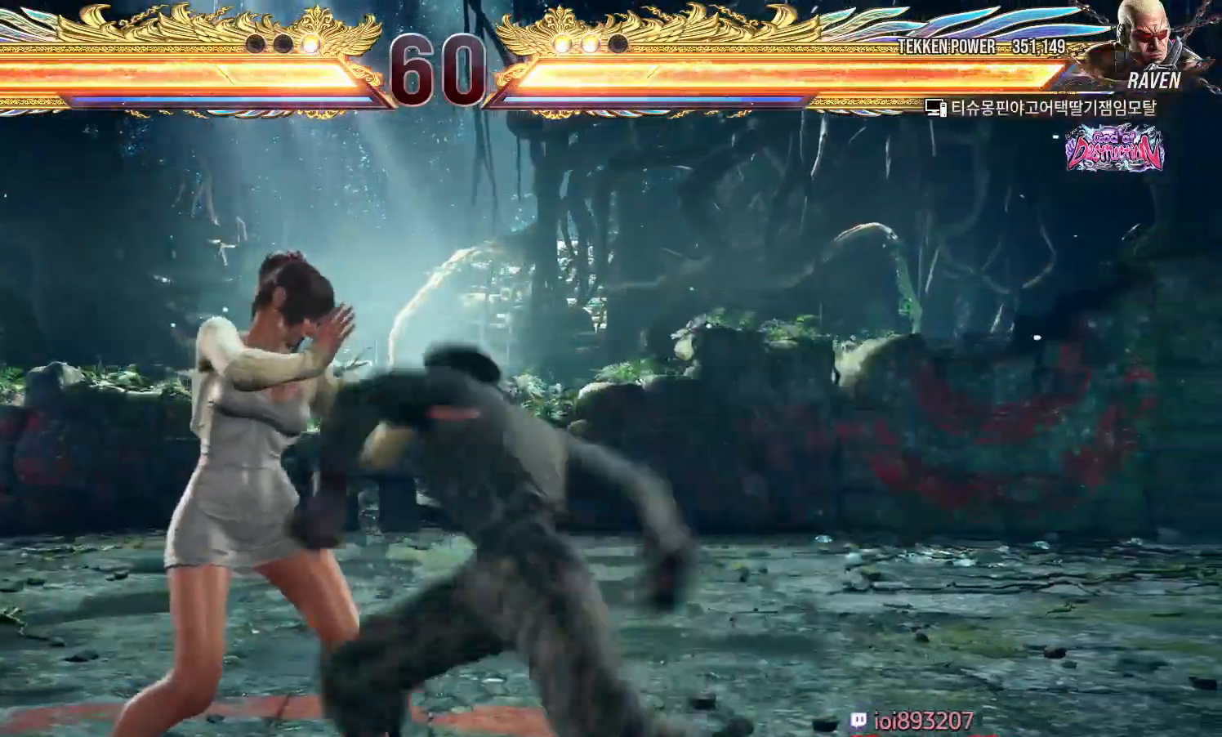
{"buttons": [], "left_stick": "center", "events": [[67, "left_stick", "down-left"], [350, "left_stick", "center"]]}
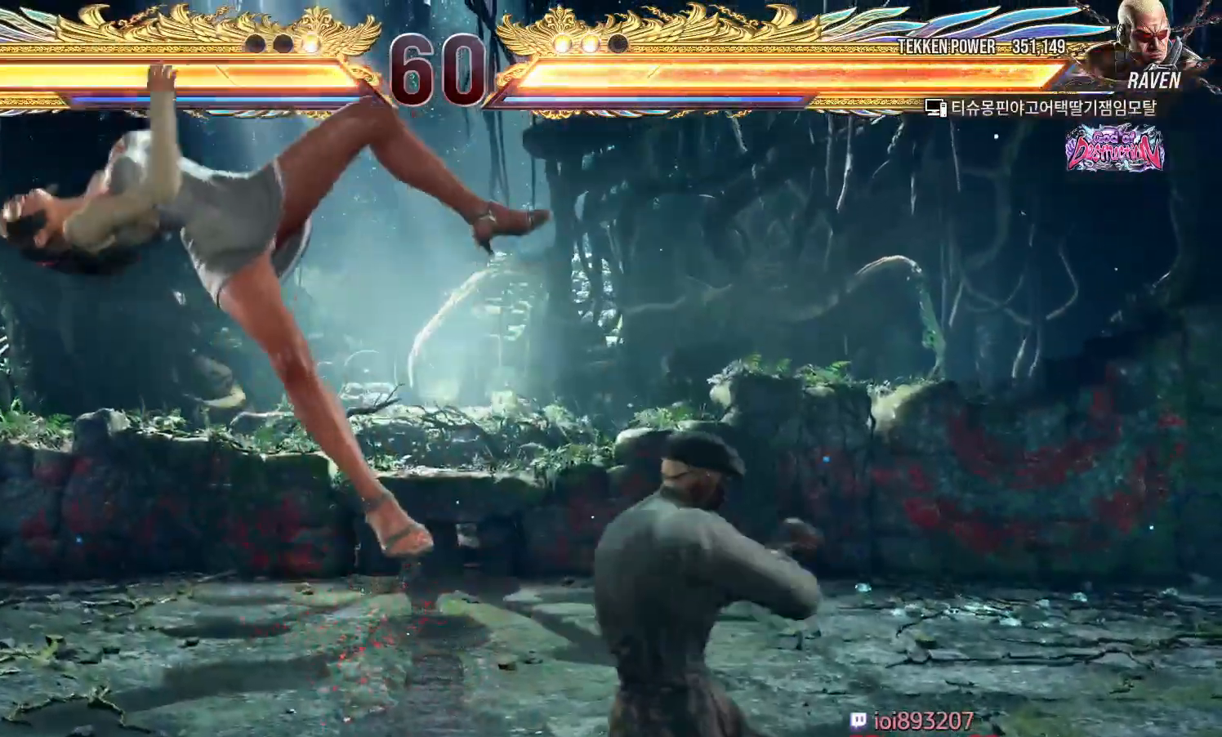
{"buttons": ["SQUARE"], "left_stick": "center", "events": [[33, "TRIANGLE", "down"], [83, "TRIANGLE", "up"], [117, "SQUARE", "down"], [167, "SQUARE", "up"], [217, "TRIANGLE", "down"], [267, "TRIANGLE", "up"], [300, "SQUARE", "down"], [350, "SQUARE", "up"], [383, "TRIANGLE", "down"], [433, "TRIANGLE", "up"], [483, "SQUARE", "down"]]}
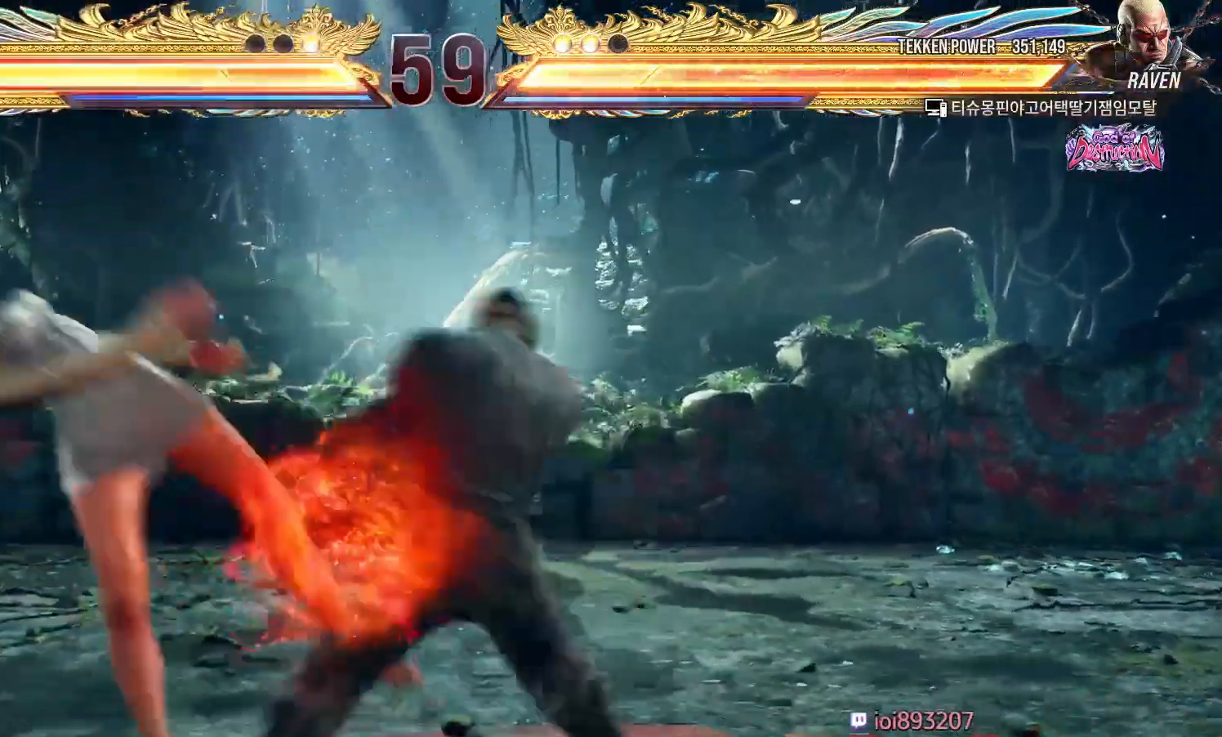
{"buttons": [], "left_stick": "center", "events": [[17, "SQUARE", "up"], [67, "TRIANGLE", "down"], [117, "TRIANGLE", "up"], [150, "SQUARE", "down"], [200, "SQUARE", "up"], [250, "TRIANGLE", "down"], [300, "TRIANGLE", "up"], [350, "SQUARE", "down"], [383, "SQUARE", "up"], [433, "TRIANGLE", "down"], [483, "TRIANGLE", "up"]]}
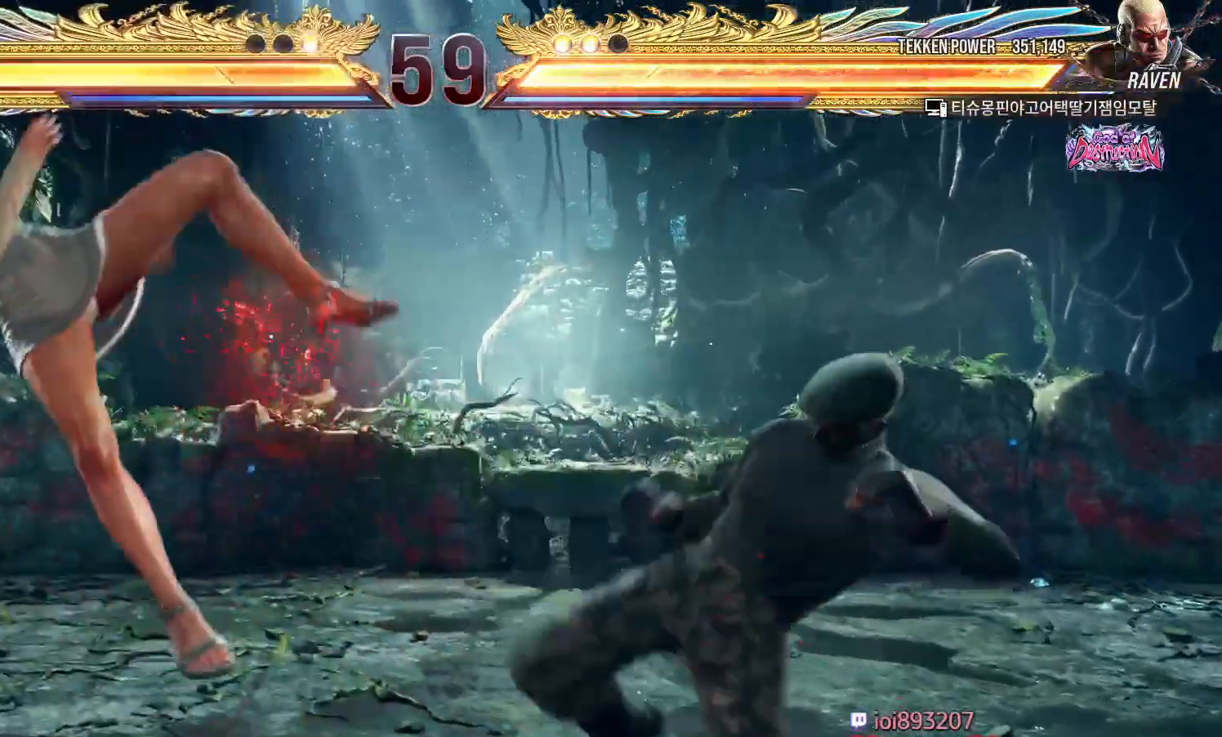
{"buttons": [], "left_stick": "center", "events": [[33, "SQUARE", "down"], [83, "SQUARE", "up"], [133, "TRIANGLE", "down"], [183, "TRIANGLE", "up"], [217, "SQUARE", "down"], [283, "SQUARE", "up"], [317, "TRIANGLE", "down"], [383, "TRIANGLE", "up"], [417, "SQUARE", "down"], [483, "SQUARE", "up"]]}
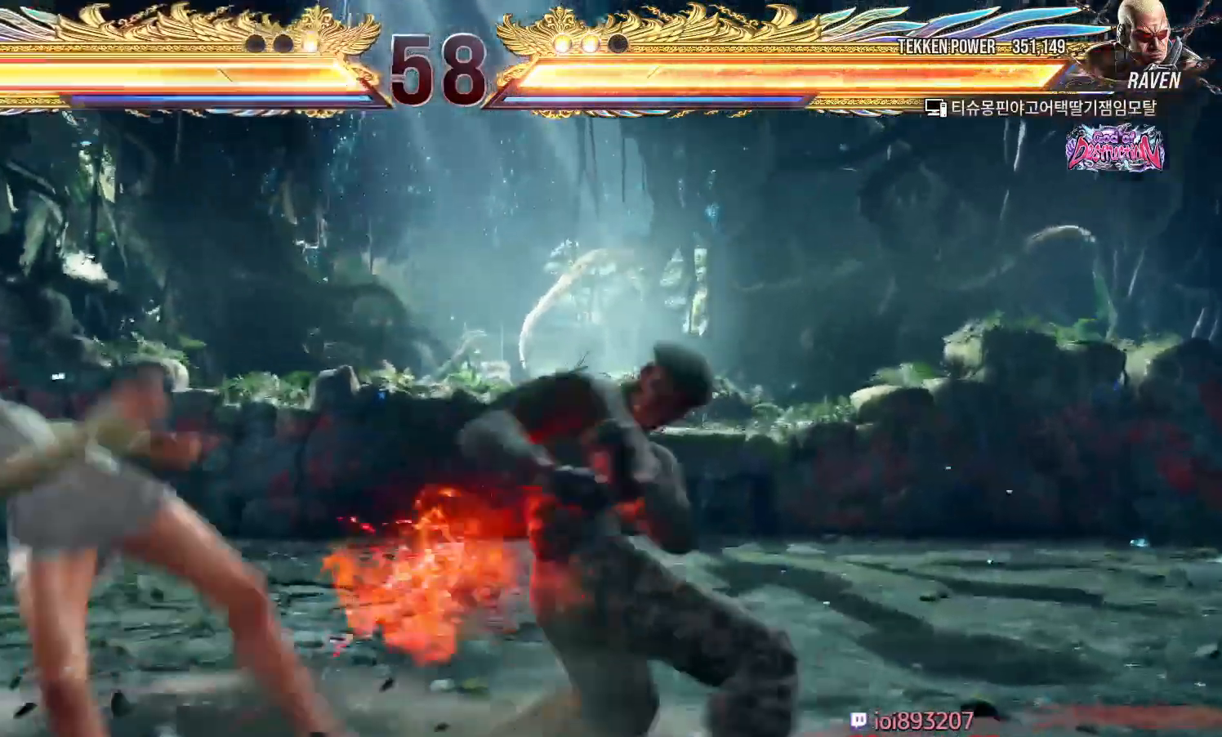
{"buttons": [], "left_stick": "center", "events": [[17, "TRIANGLE", "down"], [83, "TRIANGLE", "up"], [117, "SQUARE", "down"], [167, "SQUARE", "up"], [217, "TRIANGLE", "down"], [283, "TRIANGLE", "up"], [333, "SQUARE", "down"], [367, "SQUARE", "up"], [417, "TRIANGLE", "down"], [467, "TRIANGLE", "up"]]}
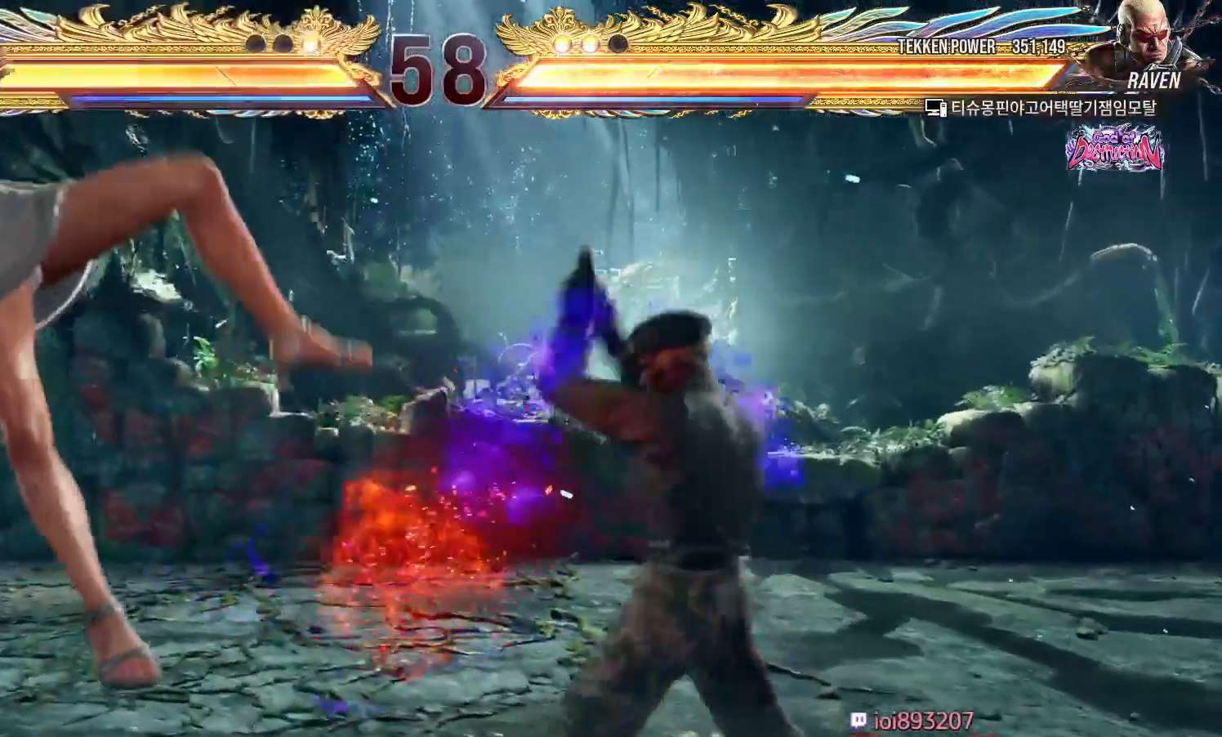
{"buttons": ["TRIANGLE"], "left_stick": "center", "events": [[17, "SQUARE", "down"], [67, "SQUARE", "up"], [117, "TRIANGLE", "down"], [167, "TRIANGLE", "up"], [217, "SQUARE", "down"], [267, "SQUARE", "up"], [317, "TRIANGLE", "down"], [367, "TRIANGLE", "up"], [417, "SQUARE", "down"], [450, "SQUARE", "up"], [500, "TRIANGLE", "down"]]}
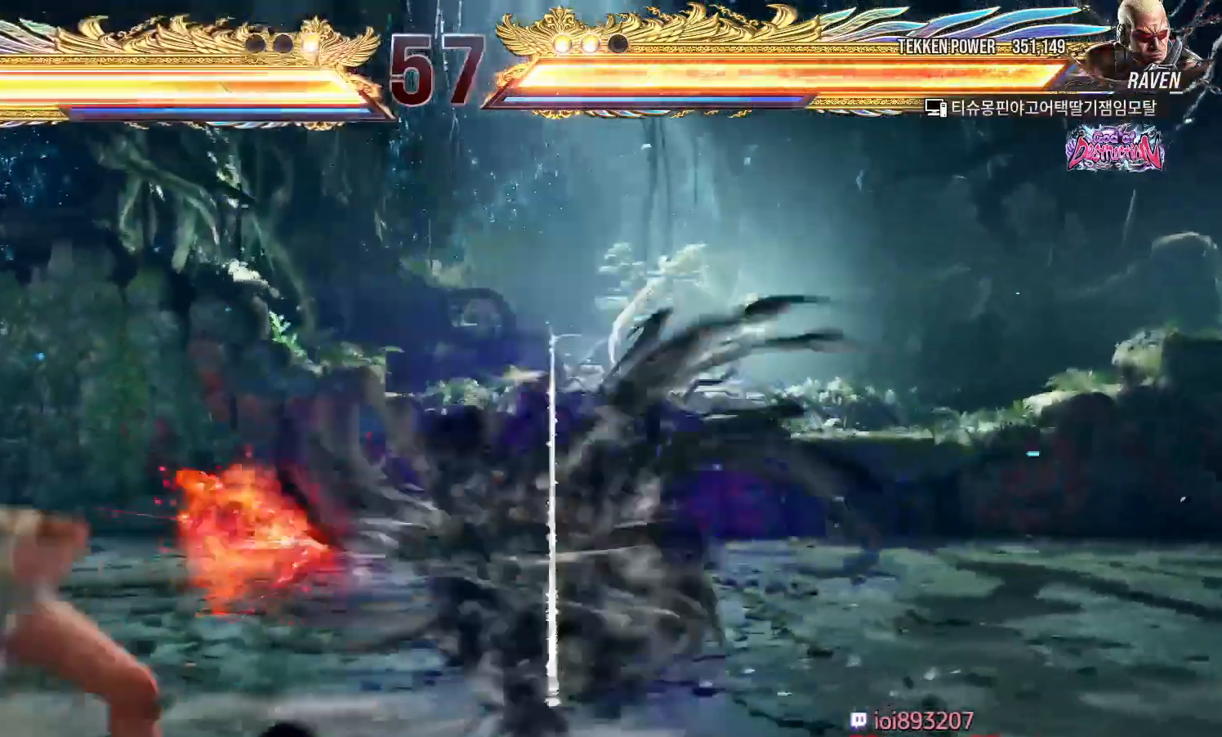
{"buttons": ["SQUARE"], "left_stick": "center", "events": [[67, "TRIANGLE", "up"], [100, "SQUARE", "down"], [150, "SQUARE", "up"], [200, "TRIANGLE", "down"], [267, "TRIANGLE", "up"], [300, "SQUARE", "down"], [350, "SQUARE", "up"], [400, "TRIANGLE", "down"], [450, "TRIANGLE", "up"], [483, "SQUARE", "down"]]}
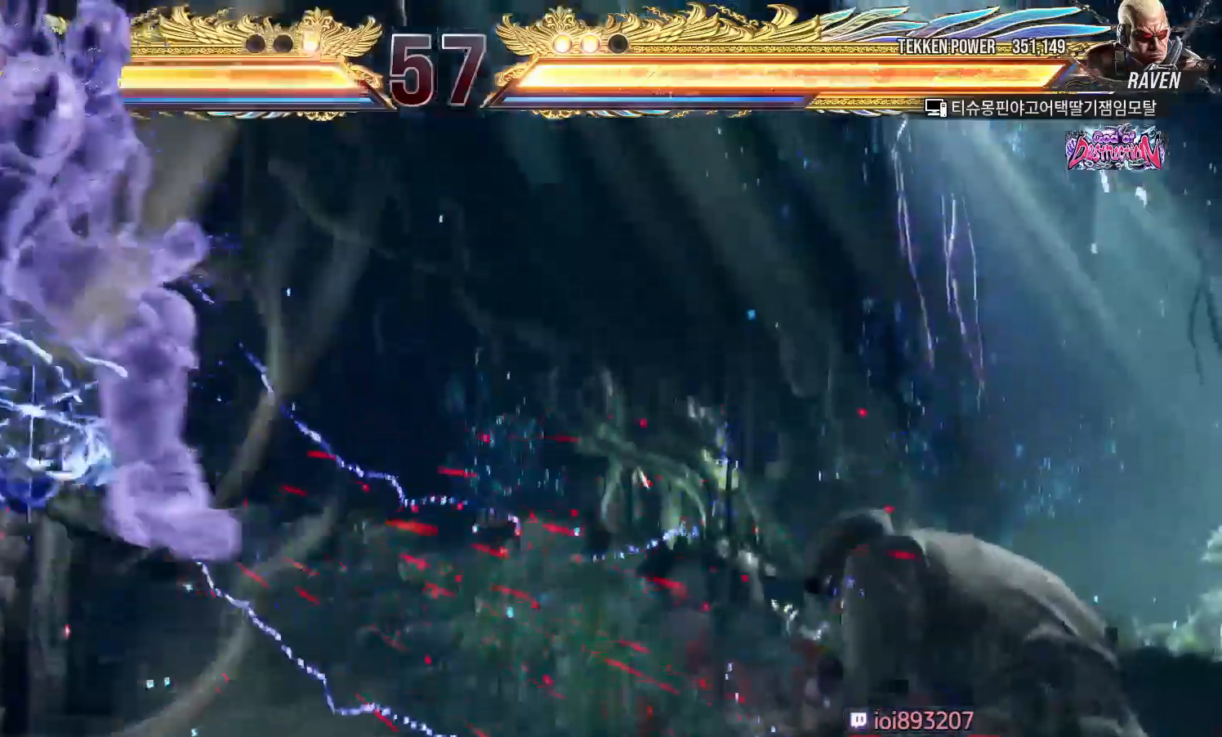
{"buttons": ["TRIANGLE"], "left_stick": "center", "events": [[50, "SQUARE", "up"], [100, "TRIANGLE", "down"], [150, "TRIANGLE", "up"], [183, "SQUARE", "down"], [250, "SQUARE", "up"], [283, "TRIANGLE", "down"], [333, "TRIANGLE", "up"], [367, "SQUARE", "down"], [433, "SQUARE", "up"], [467, "TRIANGLE", "down"]]}
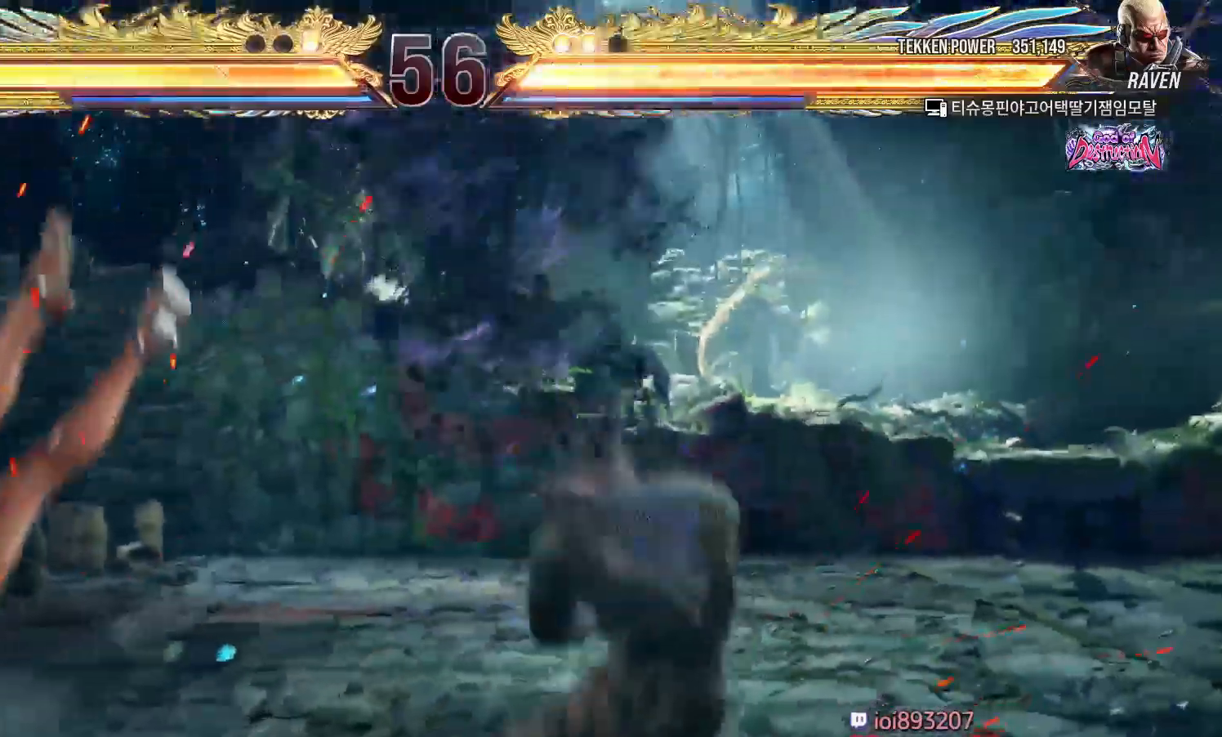
{"buttons": ["TRIANGLE"], "left_stick": "center", "events": [[17, "TRIANGLE", "up"], [50, "SQUARE", "down"], [100, "SQUARE", "up"], [133, "TRIANGLE", "down"], [200, "TRIANGLE", "up"], [233, "SQUARE", "down"], [283, "SQUARE", "up"], [317, "TRIANGLE", "down"], [383, "TRIANGLE", "up"], [417, "SQUARE", "down"], [467, "SQUARE", "up"], [500, "TRIANGLE", "down"]]}
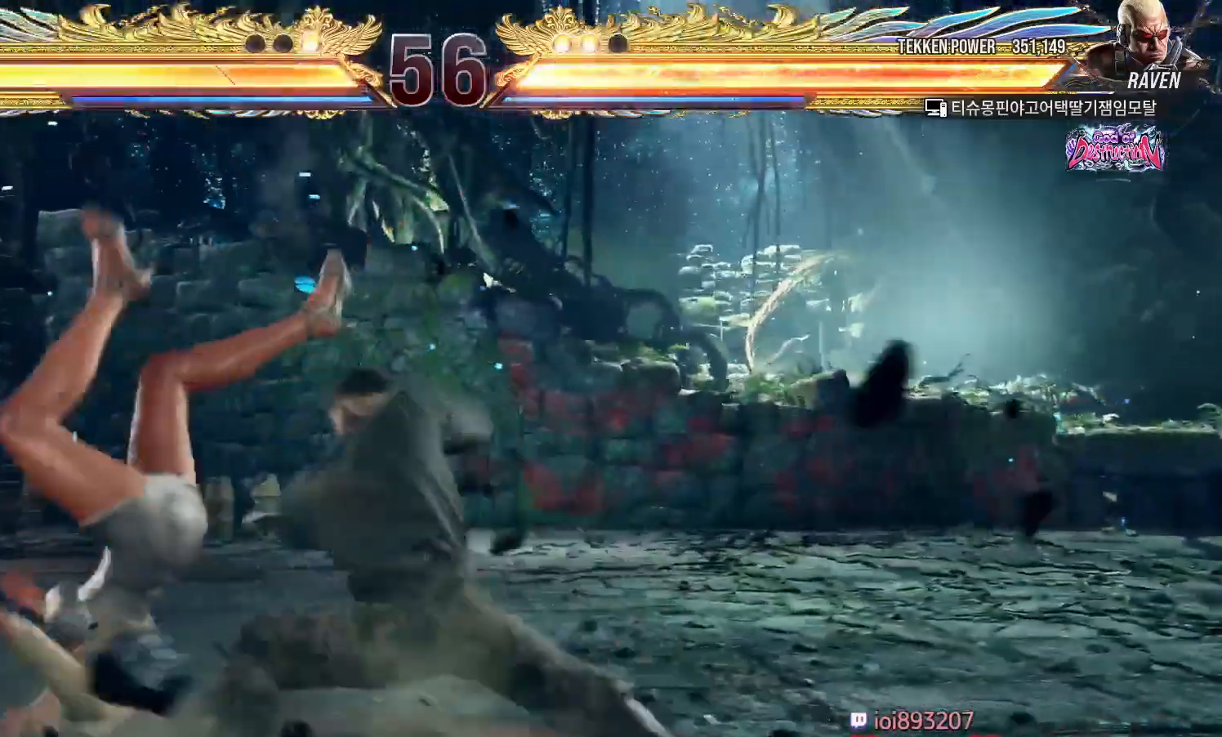
{"buttons": ["SQUARE"], "left_stick": "center", "events": [[67, "TRIANGLE", "up"], [100, "SQUARE", "down"], [150, "SQUARE", "up"], [200, "TRIANGLE", "down"], [250, "TRIANGLE", "up"], [300, "SQUARE", "down"], [350, "SQUARE", "up"], [400, "TRIANGLE", "down"], [450, "TRIANGLE", "up"], [500, "SQUARE", "down"]]}
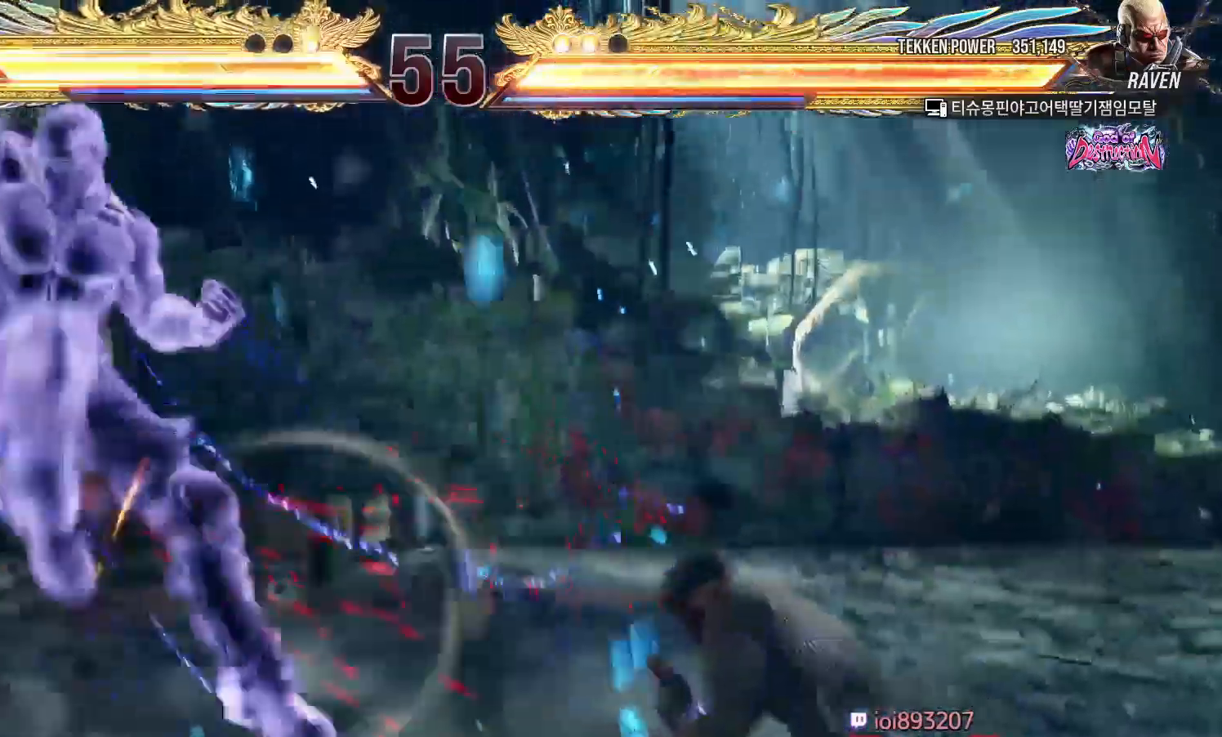
{"buttons": ["TRIANGLE"], "left_stick": "center", "events": [[50, "SQUARE", "up"], [100, "TRIANGLE", "down"], [150, "TRIANGLE", "up"], [200, "SQUARE", "down"], [267, "SQUARE", "up"], [300, "TRIANGLE", "down"], [350, "TRIANGLE", "up"], [400, "SQUARE", "down"], [450, "SQUARE", "up"], [500, "TRIANGLE", "down"]]}
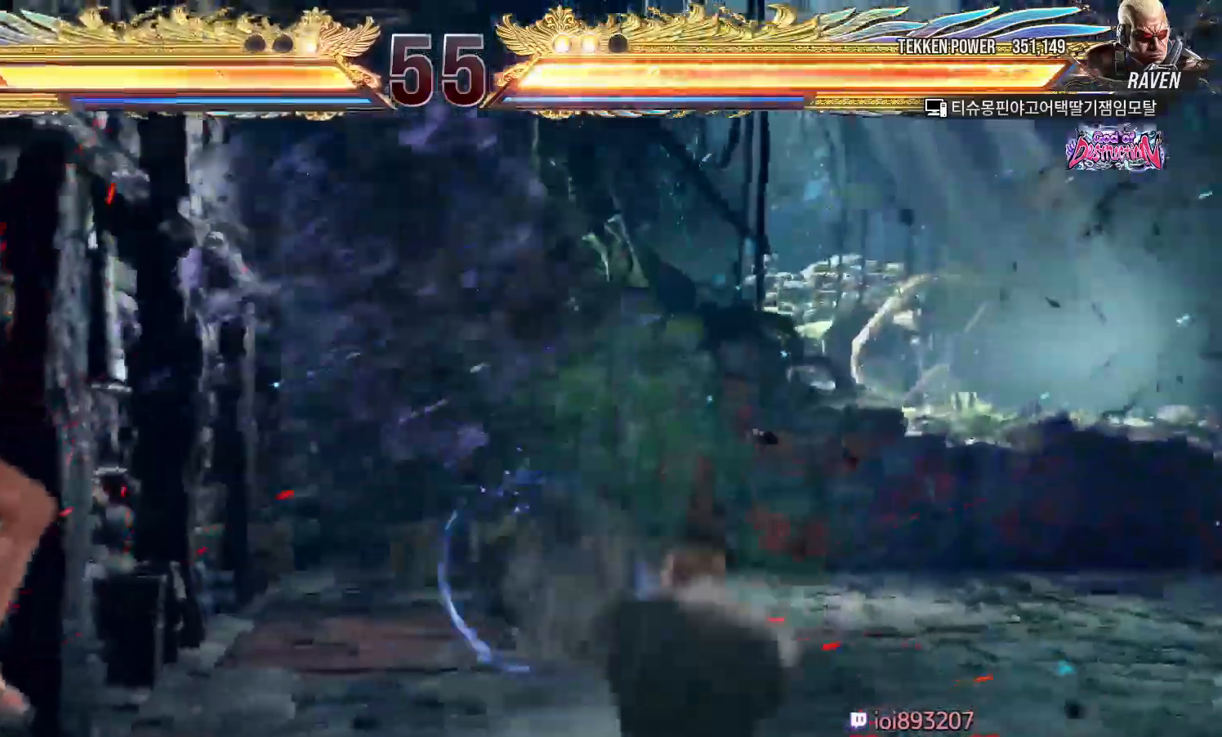
{"buttons": ["SQUARE"], "left_stick": "center", "events": [[50, "TRIANGLE", "up"], [100, "SQUARE", "down"], [150, "SQUARE", "up"], [200, "TRIANGLE", "down"], [250, "TRIANGLE", "up"], [300, "SQUARE", "down"], [350, "SQUARE", "up"], [400, "TRIANGLE", "down"], [450, "TRIANGLE", "up"], [500, "SQUARE", "down"]]}
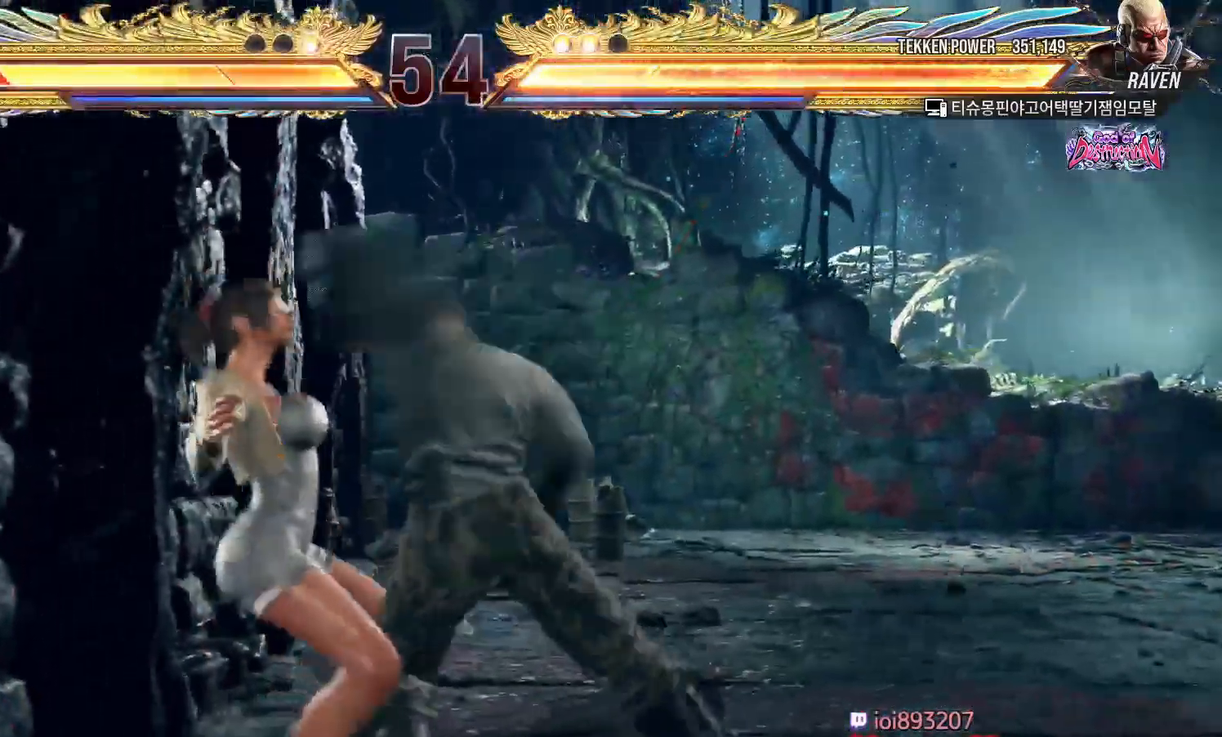
{"buttons": ["TRIANGLE"], "left_stick": "center", "events": [[50, "SQUARE", "up"], [100, "TRIANGLE", "down"], [150, "TRIANGLE", "up"], [183, "SQUARE", "down"], [250, "SQUARE", "up"], [283, "TRIANGLE", "down"], [350, "TRIANGLE", "up"], [383, "SQUARE", "down"], [433, "SQUARE", "up"], [483, "TRIANGLE", "down"]]}
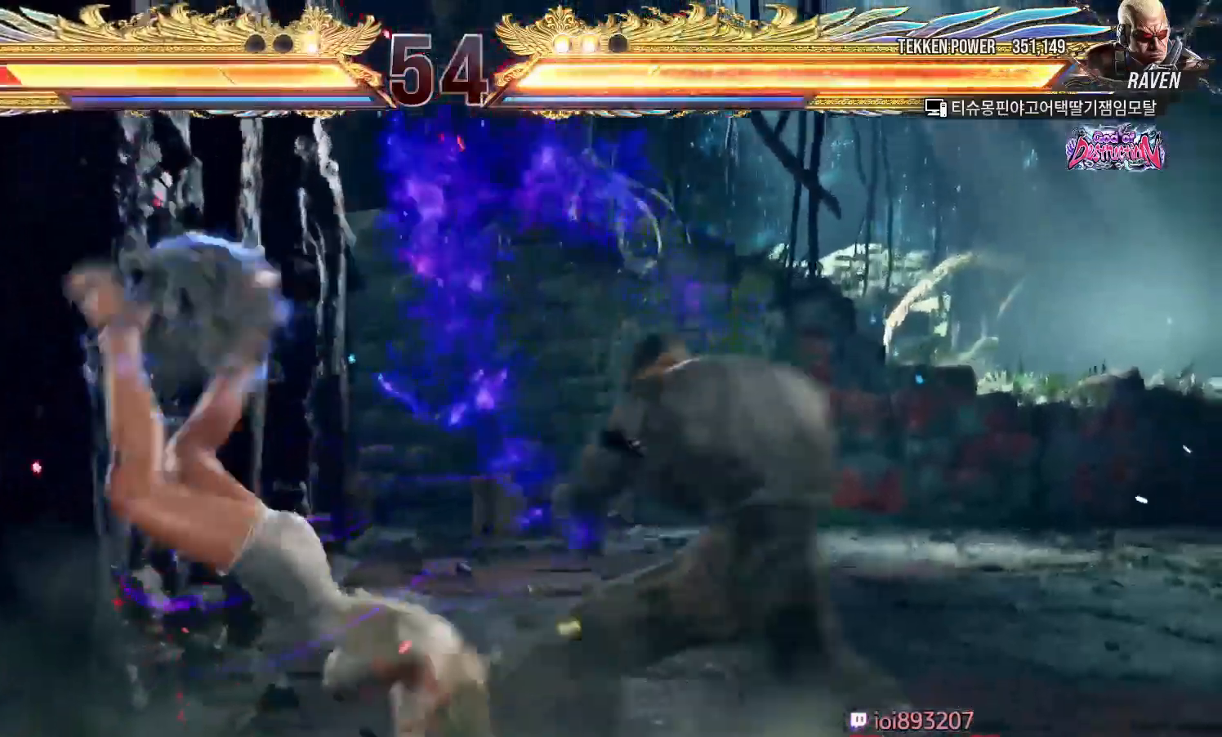
{"buttons": [], "left_stick": "center", "events": [[33, "TRIANGLE", "up"], [67, "SQUARE", "down"], [117, "SQUARE", "up"], [150, "TRIANGLE", "down"], [217, "TRIANGLE", "up"], [250, "SQUARE", "down"], [300, "SQUARE", "up"], [333, "TRIANGLE", "down"], [400, "TRIANGLE", "up"], [433, "SQUARE", "down"], [483, "SQUARE", "up"]]}
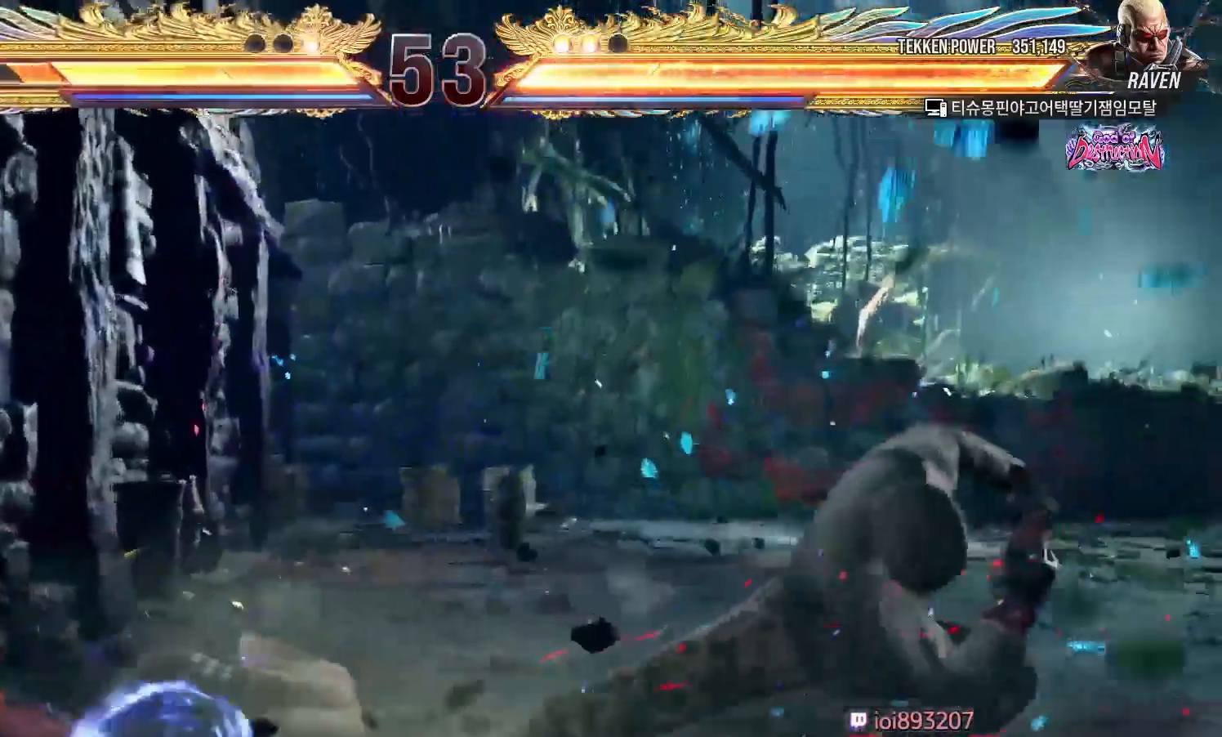
{"buttons": [], "left_stick": "down-left", "events": [[33, "TRIANGLE", "down"], [83, "TRIANGLE", "up"], [117, "SQUARE", "down"], [183, "SQUARE", "up"], [217, "TRIANGLE", "down"], [267, "TRIANGLE", "up"], [317, "SQUARE", "down"], [350, "SQUARE", "up"], [483, "left_stick", "down-left"]]}
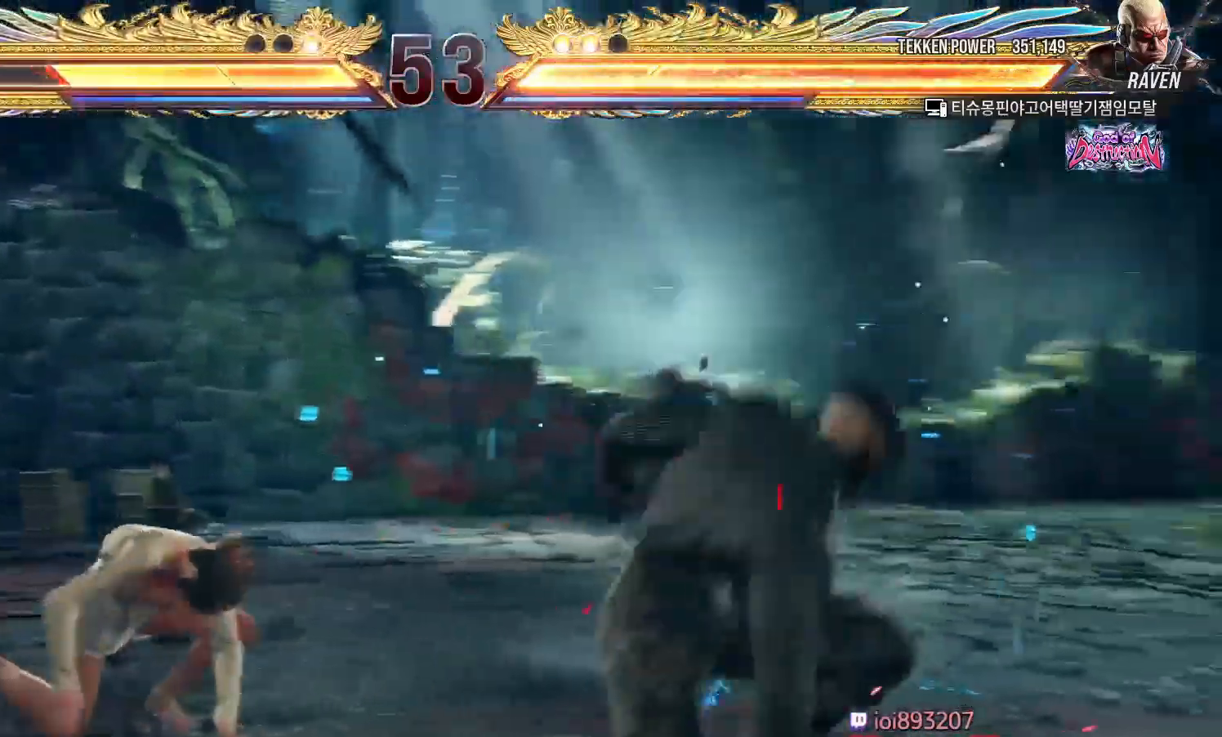
{"buttons": [], "left_stick": "center", "events": [[167, "left_stick", "center"], [233, "left_stick", "left"], [467, "left_stick", "center"]]}
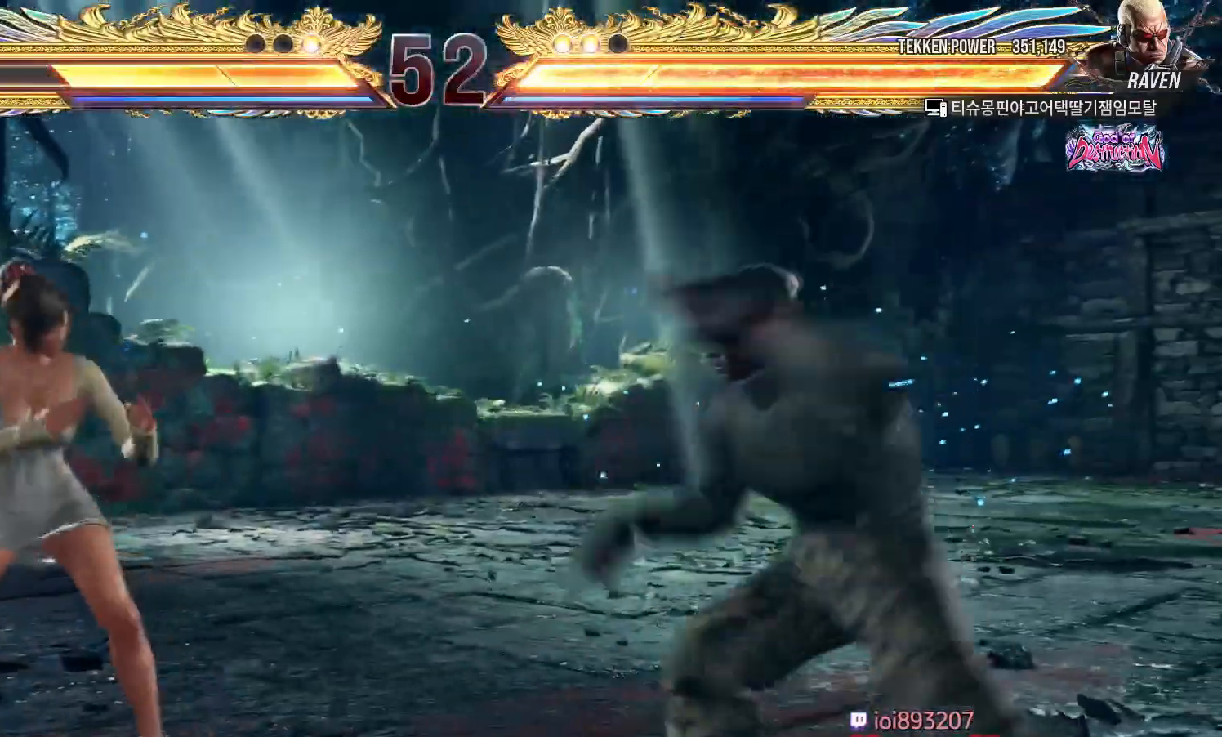
{"buttons": ["TRIANGLE"], "left_stick": "right", "events": [[83, "left_stick", "up"], [167, "left_stick", "center"], [283, "left_stick", "down"], [367, "CROSS", "down"], [367, "left_stick", "right"], [417, "CROSS", "up"], [483, "TRIANGLE", "down"]]}
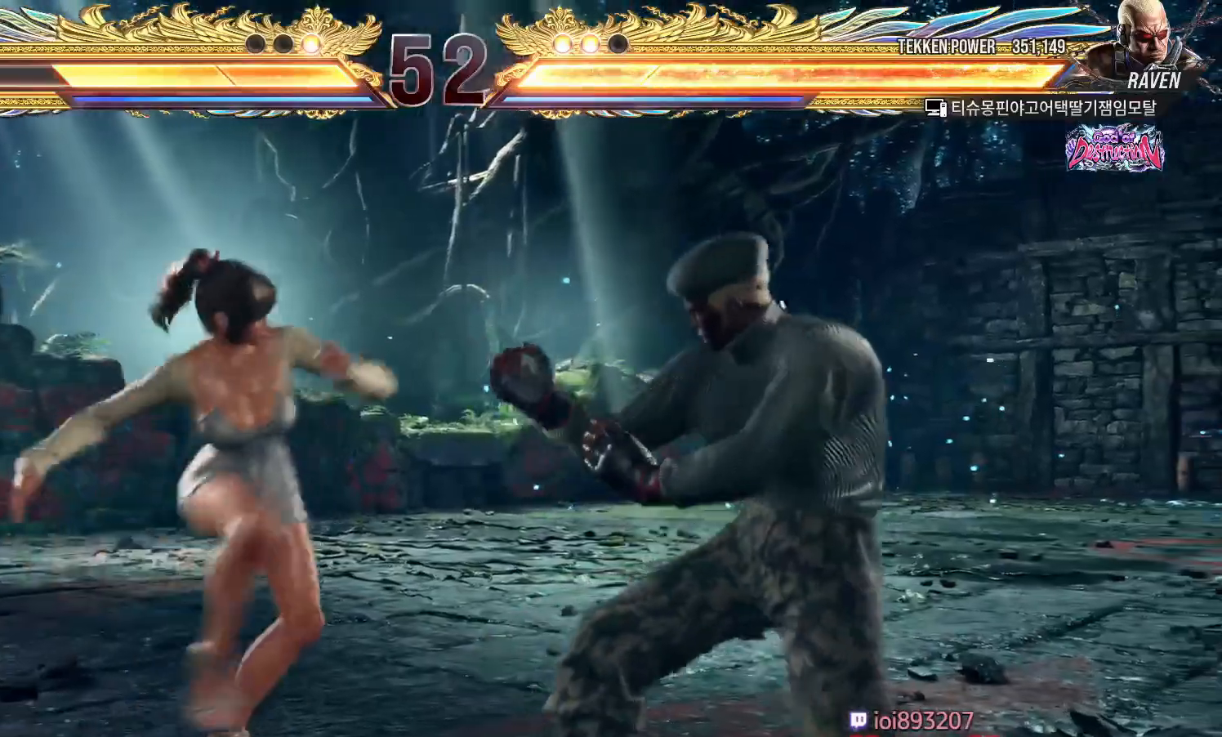
{"buttons": [], "left_stick": "center", "events": [[33, "TRIANGLE", "up"], [50, "left_stick", "center"], [100, "TRIANGLE", "down"], [150, "TRIANGLE", "up"]]}
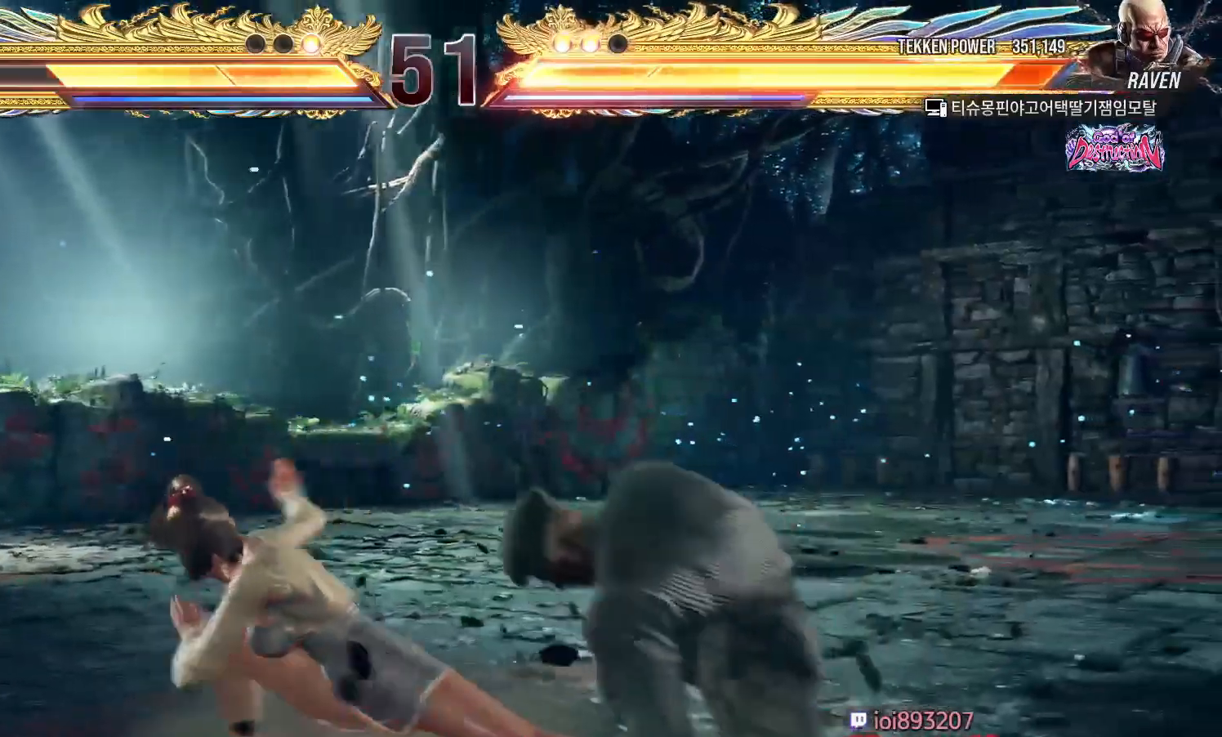
{"buttons": [], "left_stick": "left", "events": [[167, "left_stick", "up"], [233, "left_stick", "center"], [467, "left_stick", "left"]]}
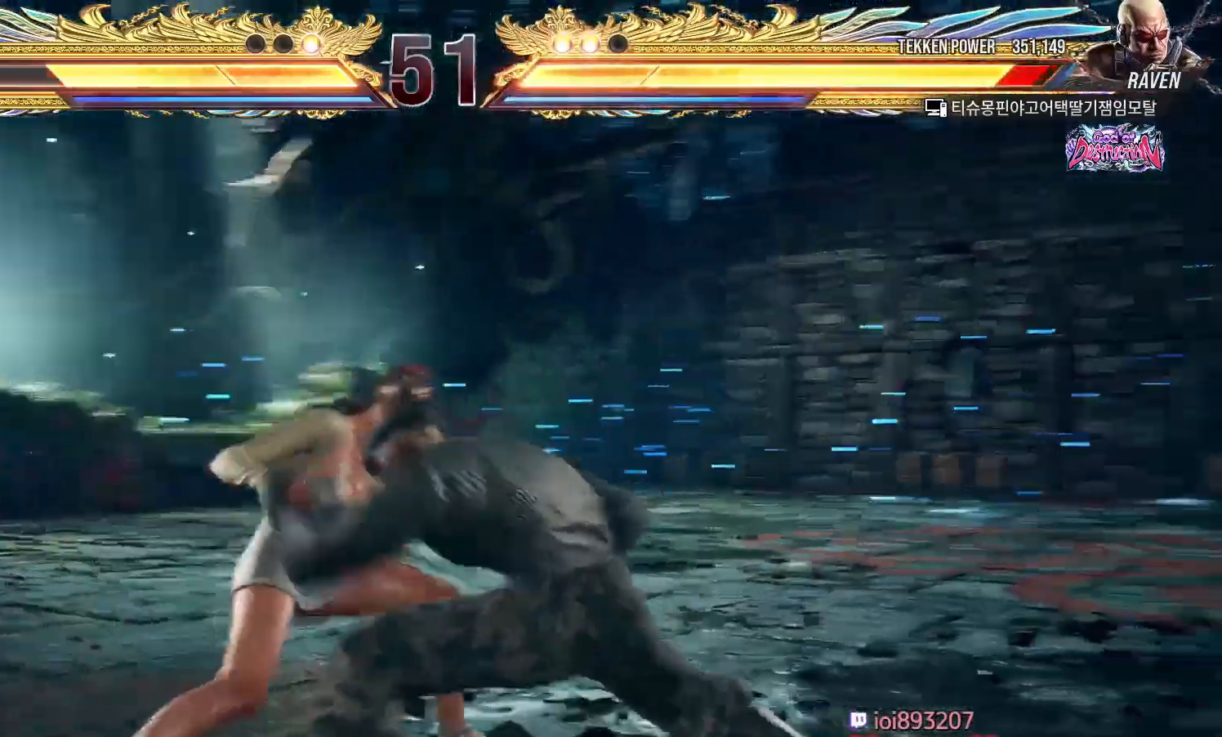
{"buttons": ["CROSS"], "left_stick": "down-left", "events": [[333, "left_stick", "down-left"], [350, "CROSS", "down"], [400, "CROSS", "up"], [483, "CROSS", "down"]]}
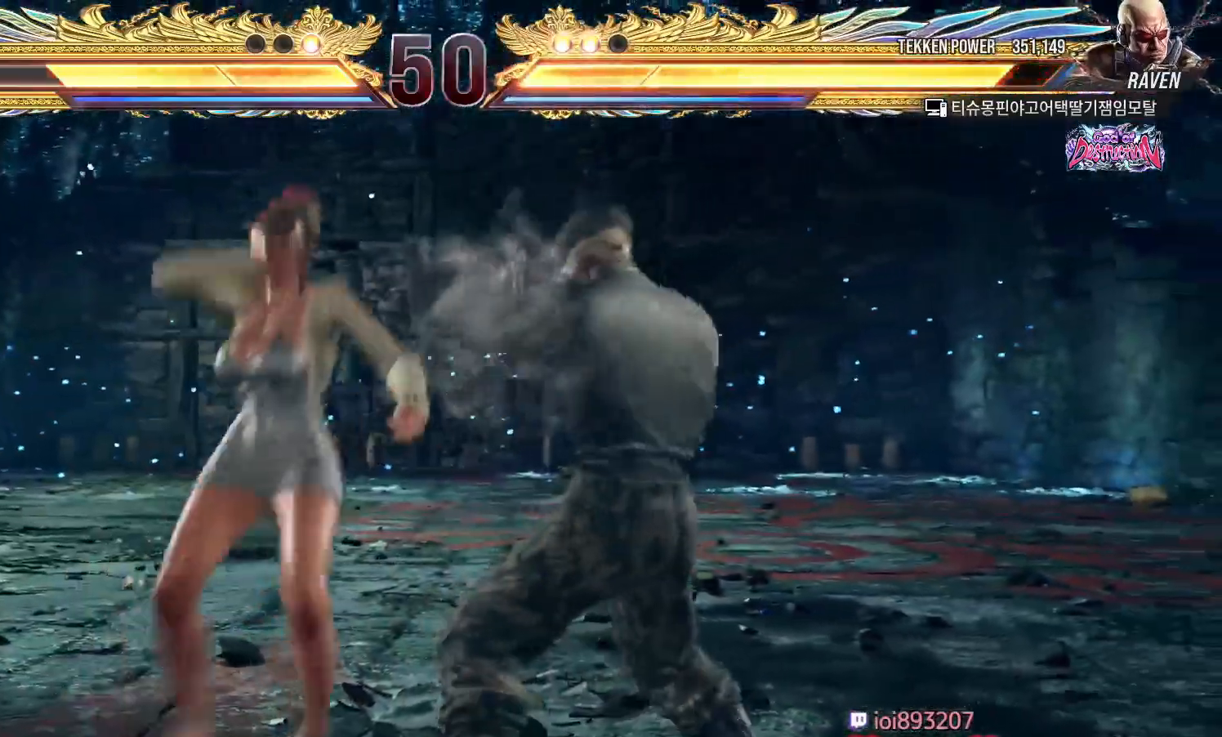
{"buttons": [], "left_stick": "center", "events": [[33, "CROSS", "up"], [83, "left_stick", "center"], [100, "CROSS", "down"], [167, "CROSS", "up"]]}
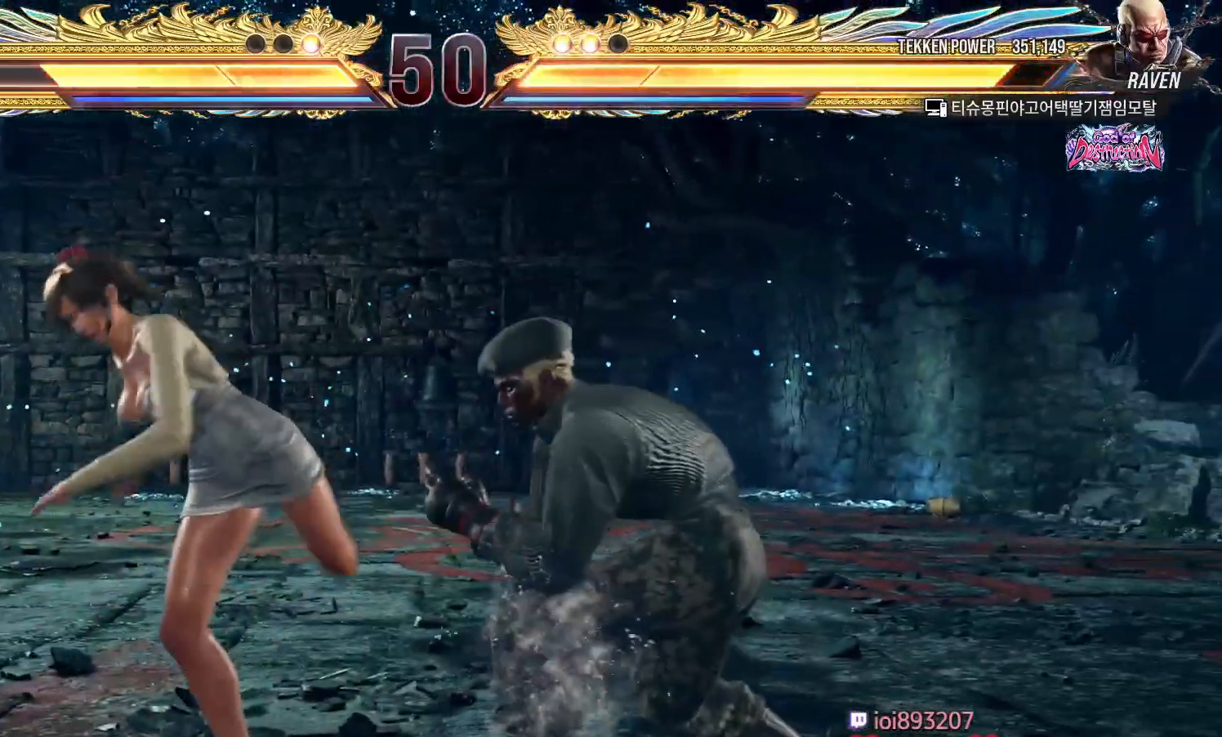
{"buttons": [], "left_stick": "down-left", "events": [[83, "left_stick", "left"], [333, "left_stick", "down-left"]]}
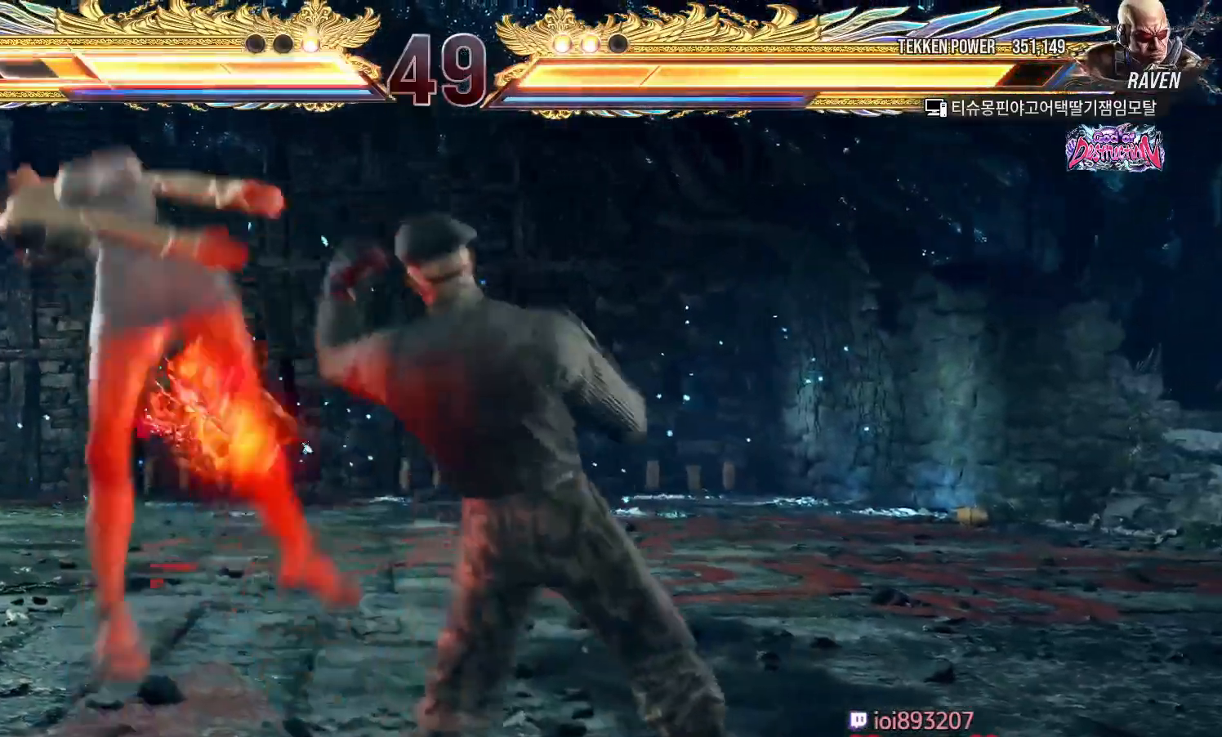
{"buttons": [], "left_stick": "center", "events": [[150, "left_stick", "center"], [300, "TRIANGLE", "down"], [333, "TRIANGLE", "up"], [367, "SQUARE", "down"], [417, "SQUARE", "up"], [467, "TRIANGLE", "down"], [500, "TRIANGLE", "up"]]}